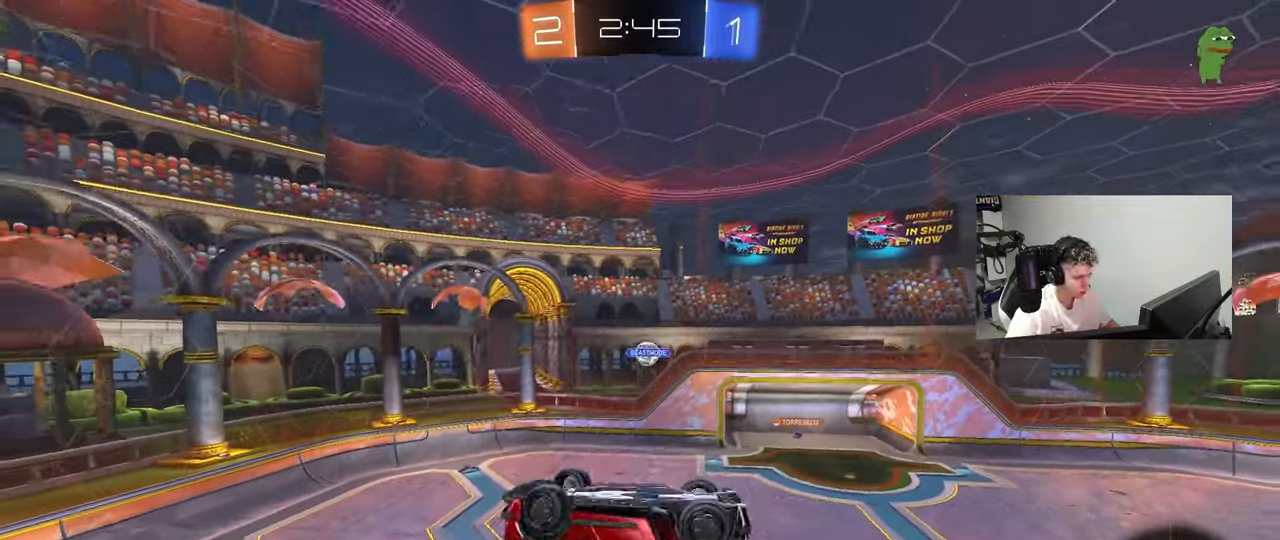
Gameplay with keyboard and mouse; each line is a JSON object with the keys and mouse buttons held at the frame after it. "events" lists presses ("down") and releases ("up") of "1", "2", "3", "4", "5", "a", "alt", "c", "caps_lock", "ctrl", "d", "e", "f", "g", "q", "r", "s", "shift", "space", "t", "tab", "v", "w", "x", "z", "mouse_left", "mouse_wheel" and "mouse_right" between this image and that frame as [ms after this image, input, new state], when the widget could be followed in between. "mouse_left", "mouse_wheel", "mouse_right" = the "left", "wheel", "right" buttons of the "mouse" list. No other keys are recorded. "wheel" means that the mouse wheel is clicked or scrolled. "mouse_move" is the direction in which the mouse moves at that frame (one of eight, or "still"), when it could be read.
{"keys": ["a"], "mouse": [], "mouse_move": "still", "events": [[267, "space", "down"], [300, "shift", "up"], [350, "a", "up"], [400, "space", "up"], [450, "a", "down"]]}
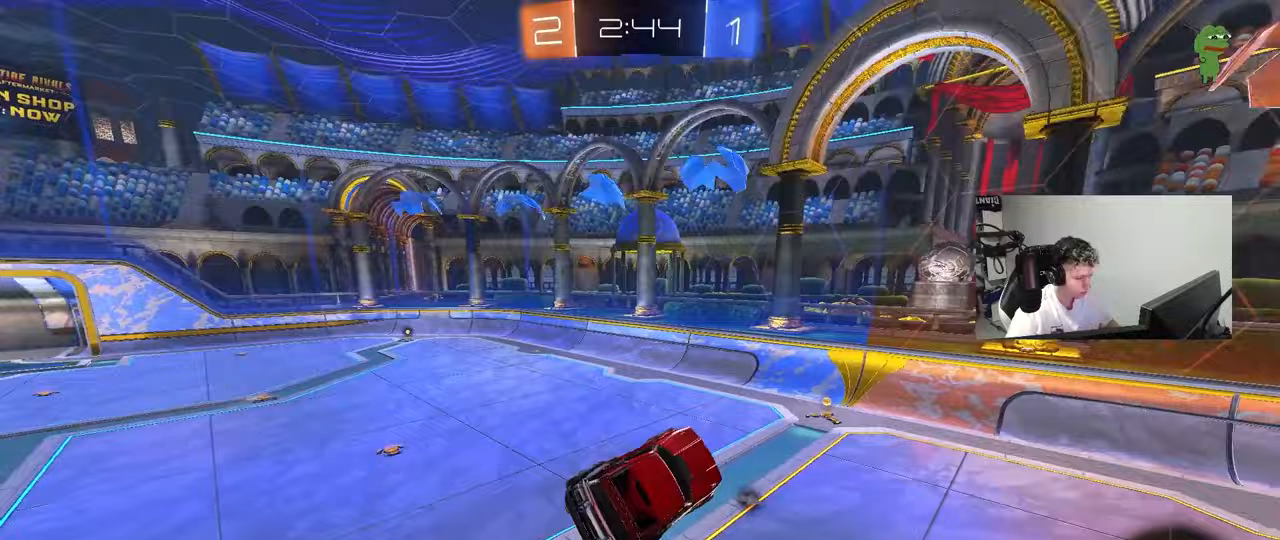
{"keys": ["d", "space", "w"], "mouse": ["left"], "mouse_move": "still", "events": [[33, "shift", "down"], [83, "a", "up"], [83, "mouse_left", "down"], [83, "shift", "up"], [133, "a", "down"], [183, "w", "down"], [233, "a", "up"], [283, "d", "down"], [417, "space", "down"]]}
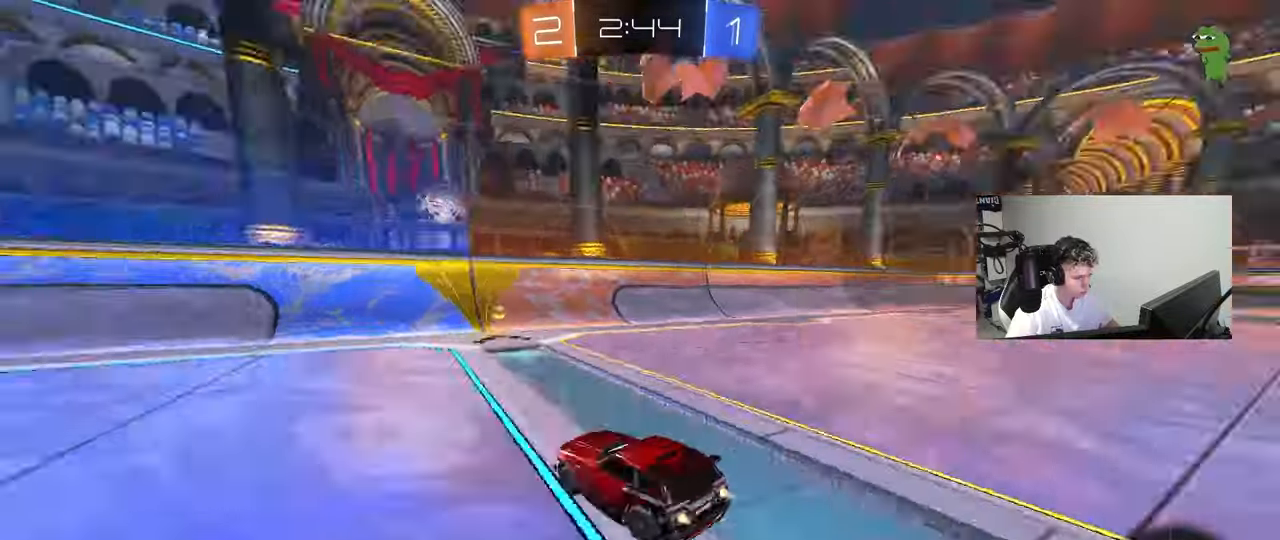
{"keys": ["d", "w"], "mouse": ["left"], "mouse_move": "still", "events": [[100, "space", "up"], [150, "d", "up"], [250, "d", "down"], [283, "shift", "down"], [433, "shift", "up"]]}
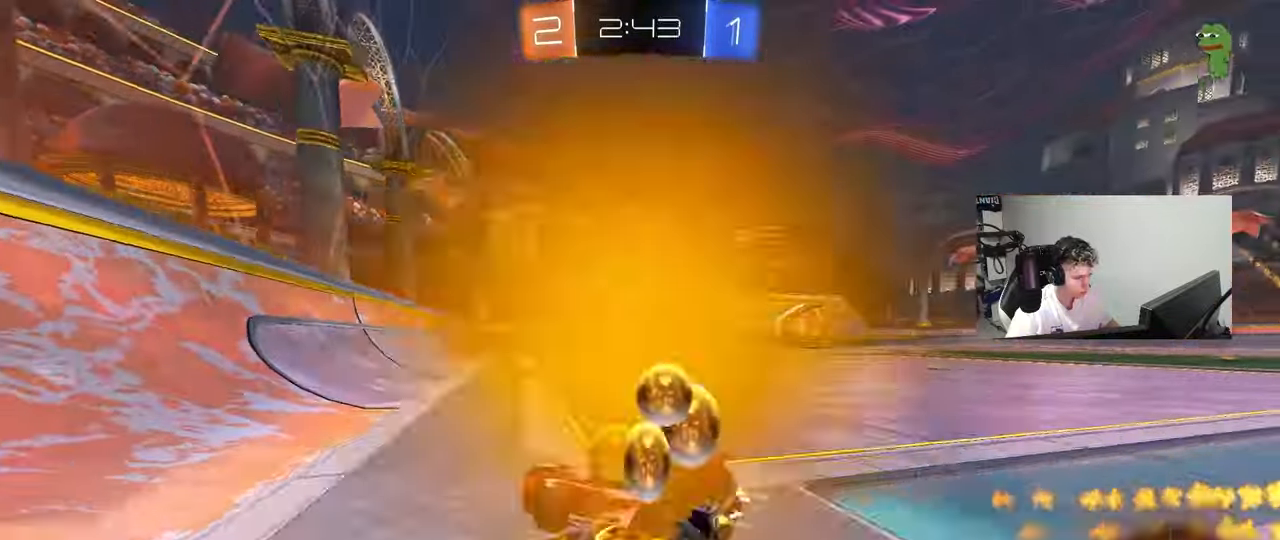
{"keys": ["d", "w"], "mouse": ["left"], "mouse_move": "still", "events": [[217, "d", "up"], [450, "d", "down"]]}
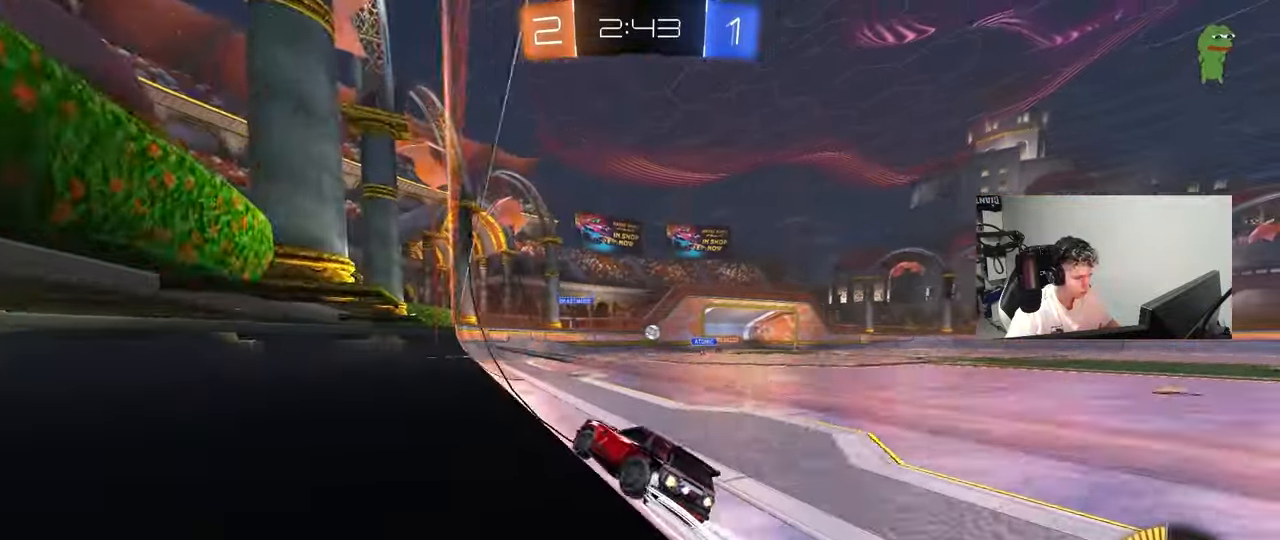
{"keys": ["w"], "mouse": [], "mouse_move": "still", "events": [[33, "mouse_left", "up"], [83, "d", "up"], [233, "d", "down"], [317, "d", "up"]]}
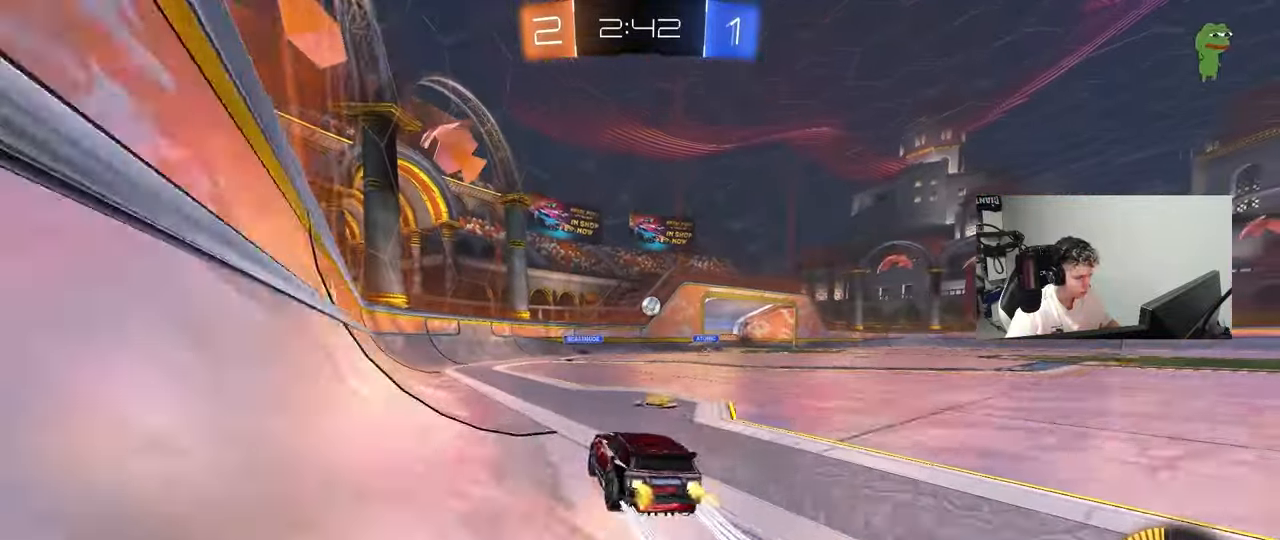
{"keys": ["w"], "mouse": [], "mouse_move": "still", "events": [[17, "d", "down"], [100, "d", "up"]]}
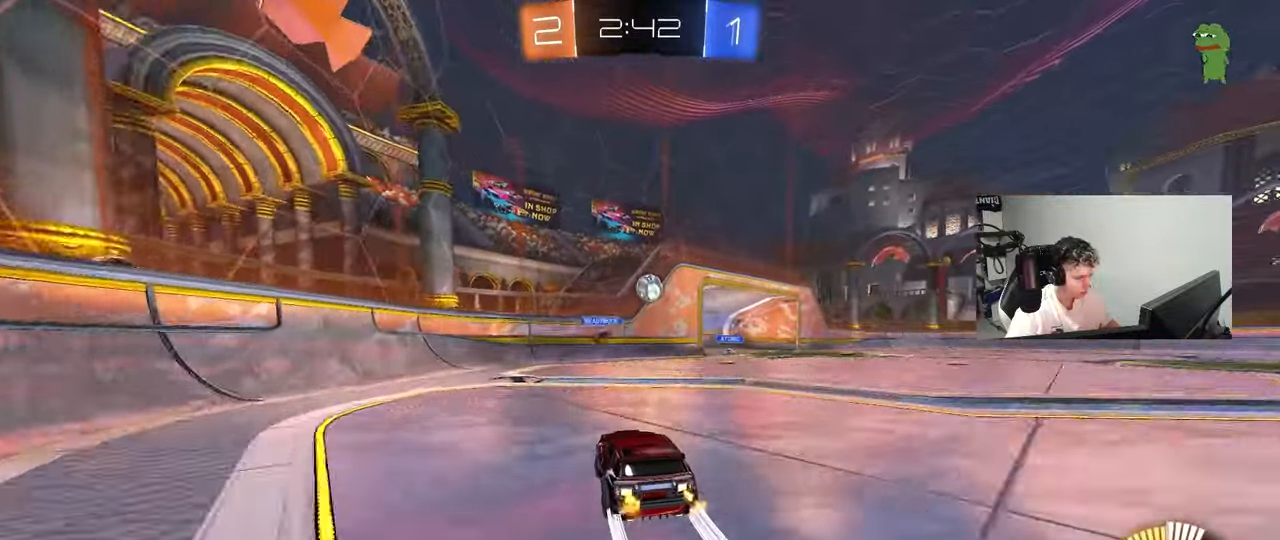
{"keys": ["w"], "mouse": [], "mouse_move": "still", "events": [[117, "d", "down"], [267, "d", "up"]]}
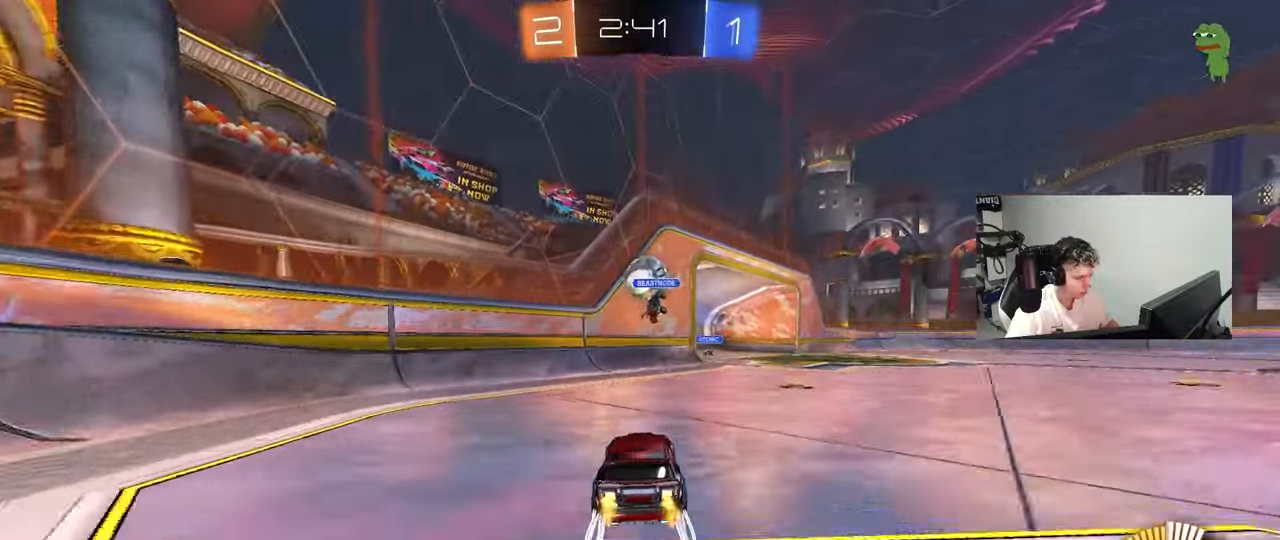
{"keys": ["d", "w"], "mouse": [], "mouse_move": "still", "events": [[183, "a", "down"], [233, "a", "up"], [233, "d", "down"], [367, "d", "up"], [417, "d", "down"]]}
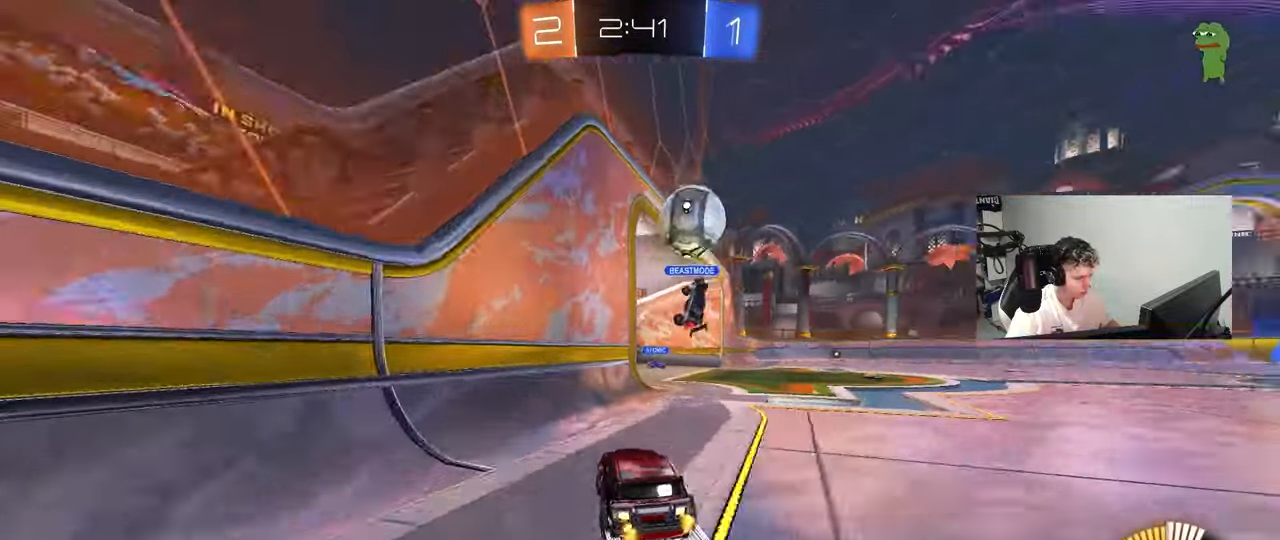
{"keys": ["w"], "mouse": ["left"], "mouse_move": "down-left", "events": [[17, "shift", "down"], [50, "w", "up"], [100, "shift", "up"], [250, "s", "down"], [283, "d", "up"], [333, "d", "down"], [333, "s", "up"], [383, "mouse_left", "down"], [433, "w", "down"], [483, "d", "up"]]}
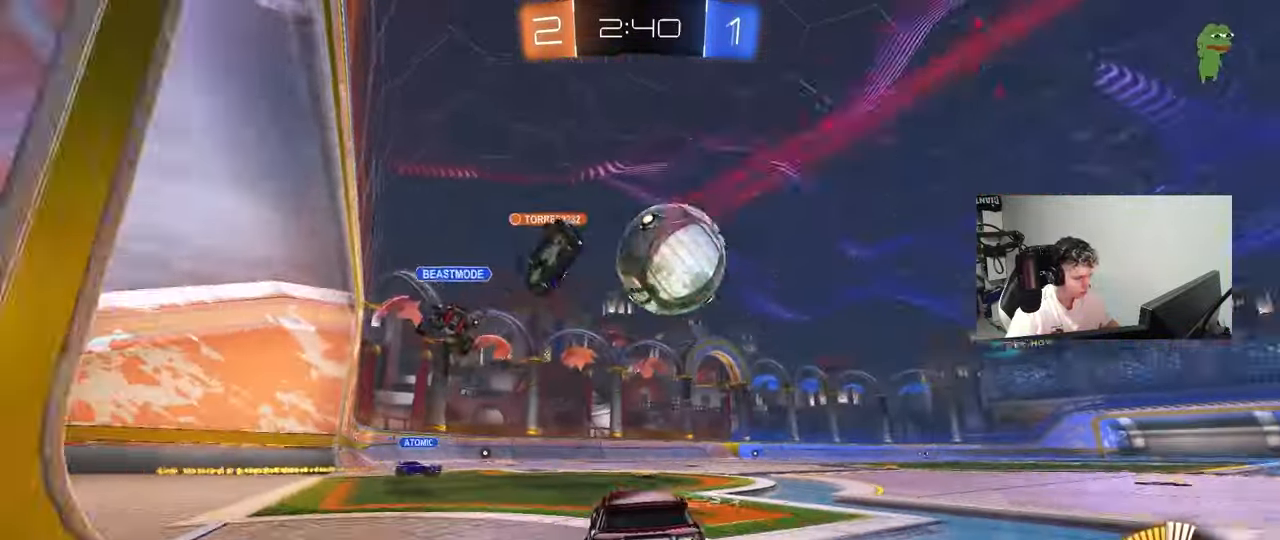
{"keys": ["d", "w"], "mouse": ["left"], "mouse_move": "down-left", "events": [[117, "mouse_left", "up"], [167, "d", "down"], [267, "mouse_left", "down"], [267, "shift", "down"], [300, "shift", "up"]]}
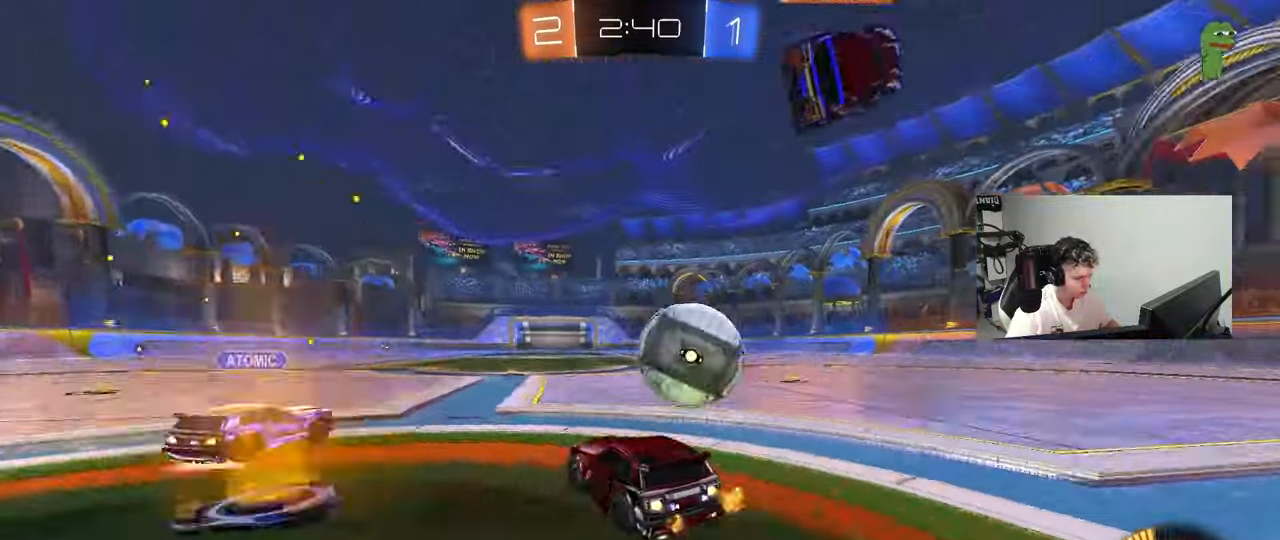
{"keys": ["d"], "mouse": ["right"], "mouse_move": "down-left", "events": [[133, "mouse_left", "up"], [233, "d", "up"], [233, "mouse_left", "down"], [233, "mouse_right", "down"], [233, "w", "up"], [267, "a", "down"], [267, "s", "down"], [317, "d", "down"], [367, "a", "up"], [367, "mouse_left", "up"], [417, "s", "up"]]}
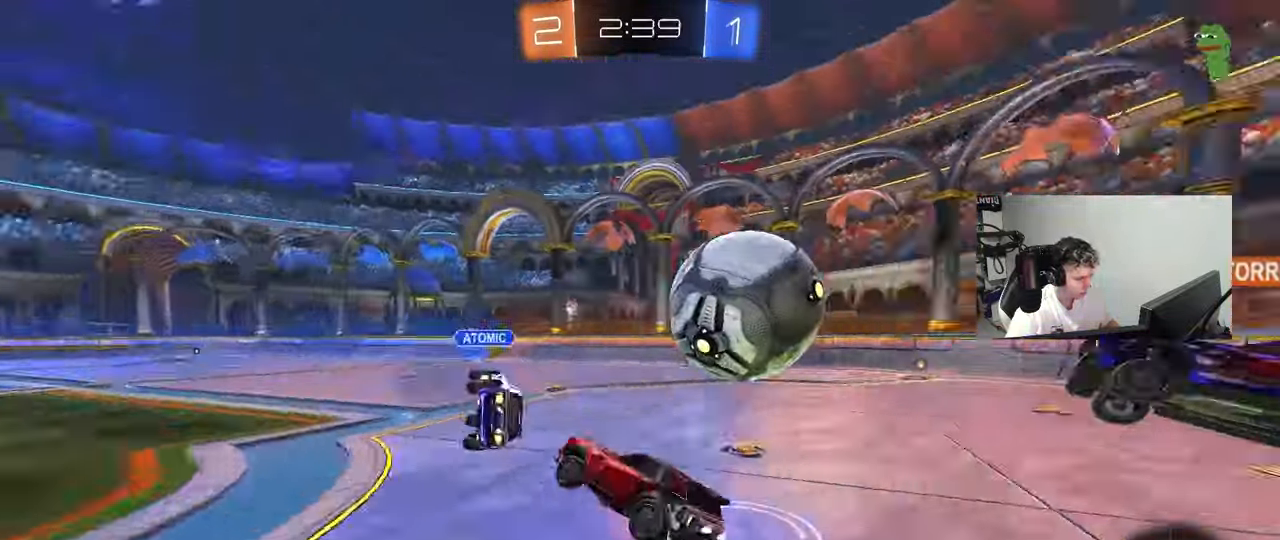
{"keys": ["d", "shift", "w"], "mouse": [], "mouse_move": "still", "events": [[50, "shift", "down"], [150, "mouse_right", "up"], [417, "w", "down"]]}
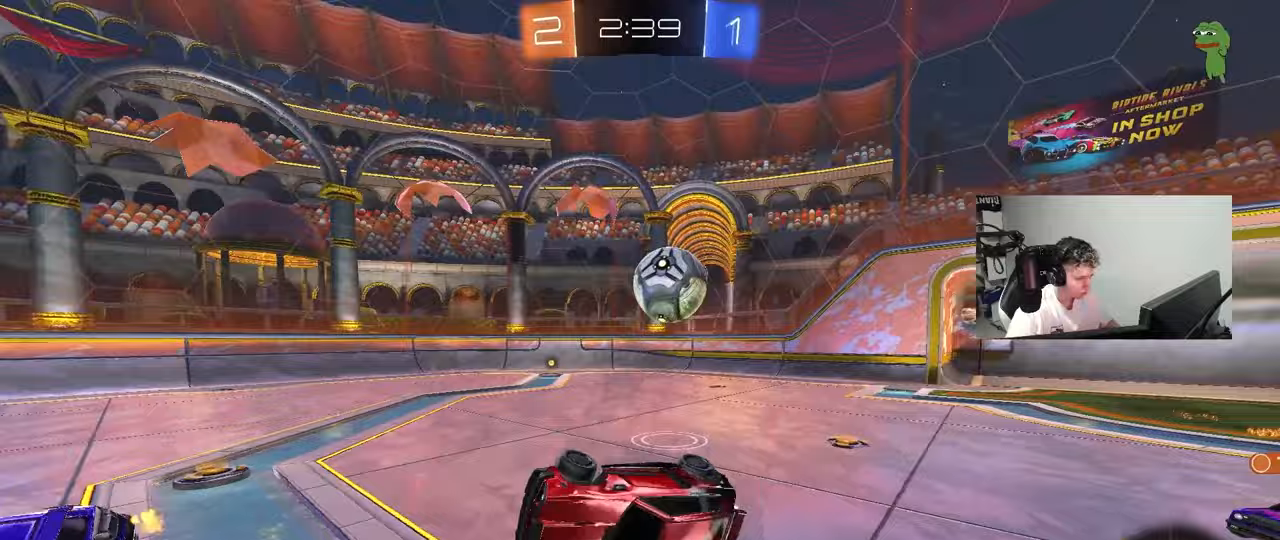
{"keys": [], "mouse": [], "mouse_move": "still", "events": [[67, "space", "down"], [117, "d", "up"], [117, "shift", "up"], [267, "d", "down"], [267, "space", "up"], [350, "d", "up"], [400, "w", "up"]]}
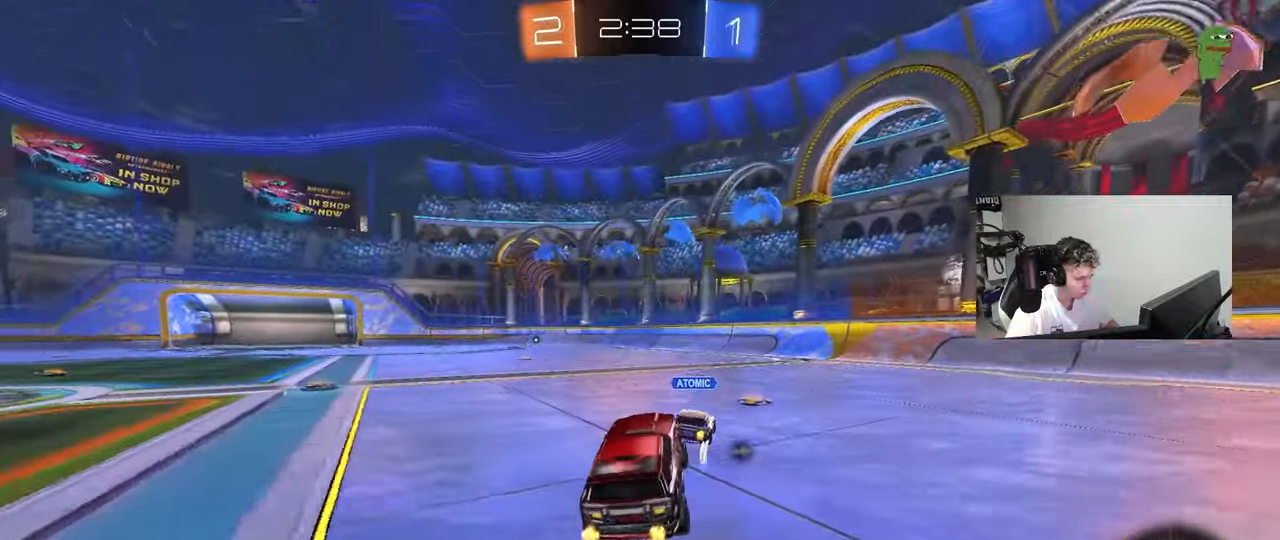
{"keys": ["d", "space", "w"], "mouse": ["left"], "mouse_move": "still", "events": [[83, "d", "down"], [83, "mouse_left", "down"], [83, "w", "down"], [233, "shift", "down"], [267, "shift", "up"], [417, "space", "down"]]}
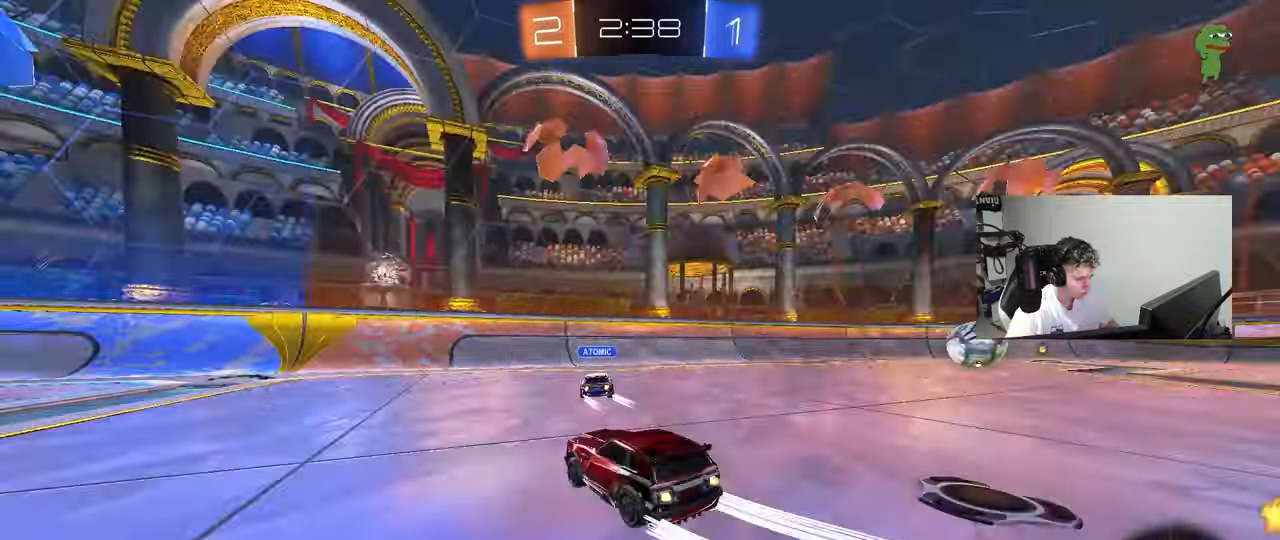
{"keys": ["d", "w"], "mouse": [], "mouse_move": "still", "events": [[50, "space", "up"], [200, "mouse_left", "up"]]}
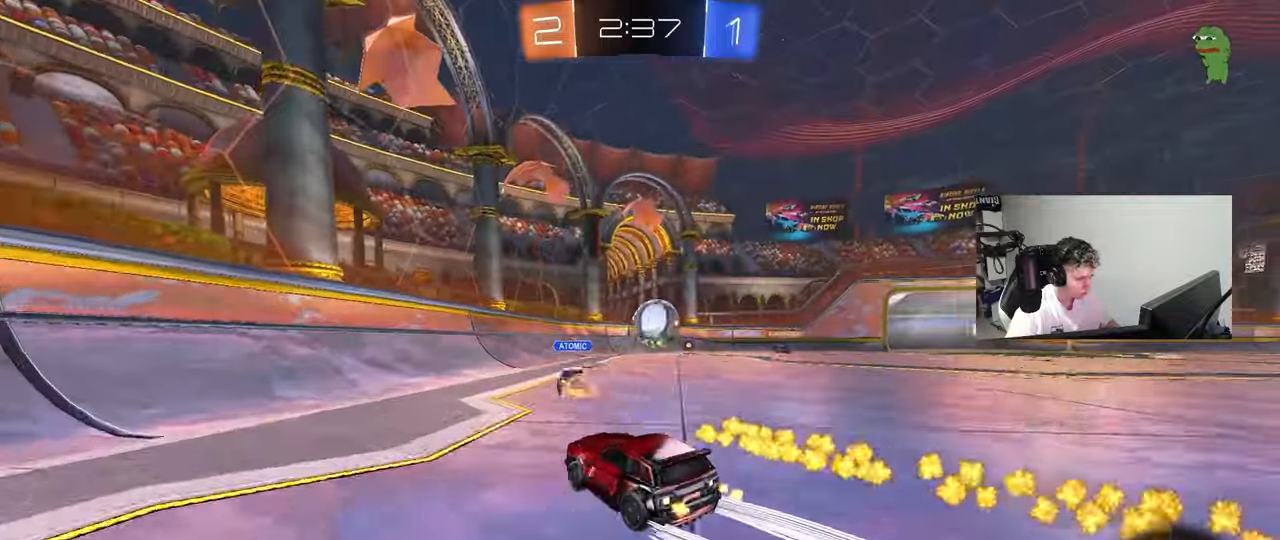
{"keys": ["d", "w"], "mouse": [], "mouse_move": "still", "events": [[117, "d", "up"], [217, "d", "down"], [350, "mouse_left", "down"], [400, "d", "up"], [500, "d", "down"], [500, "mouse_left", "up"]]}
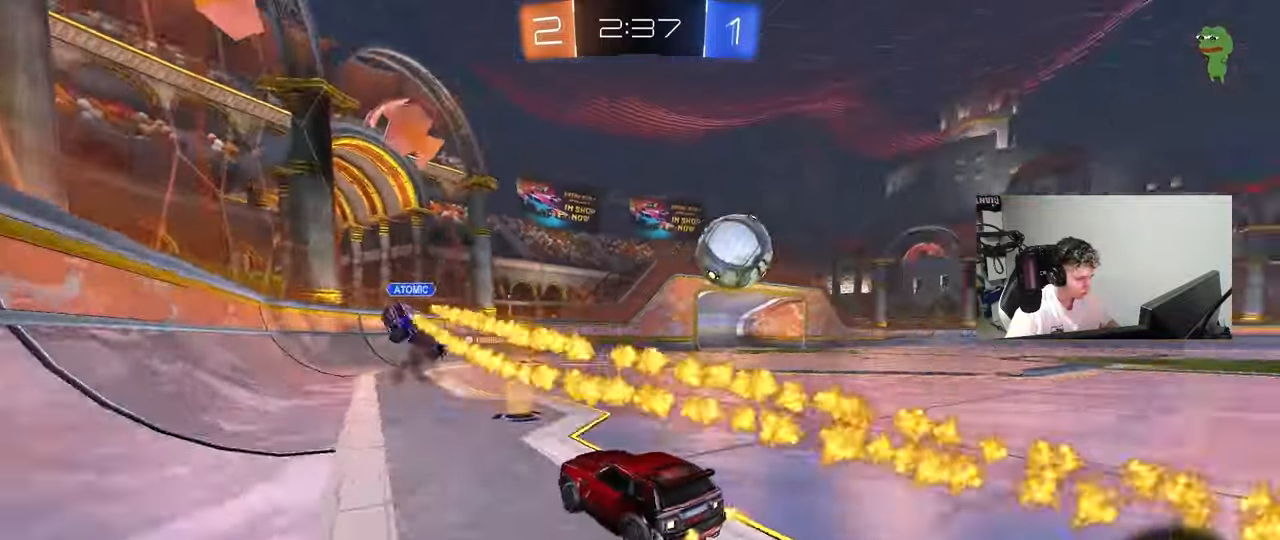
{"keys": ["w"], "mouse": [], "mouse_move": "still", "events": [[83, "space", "down"], [183, "d", "up"], [183, "mouse_left", "down"], [283, "space", "up"], [417, "mouse_left", "up"]]}
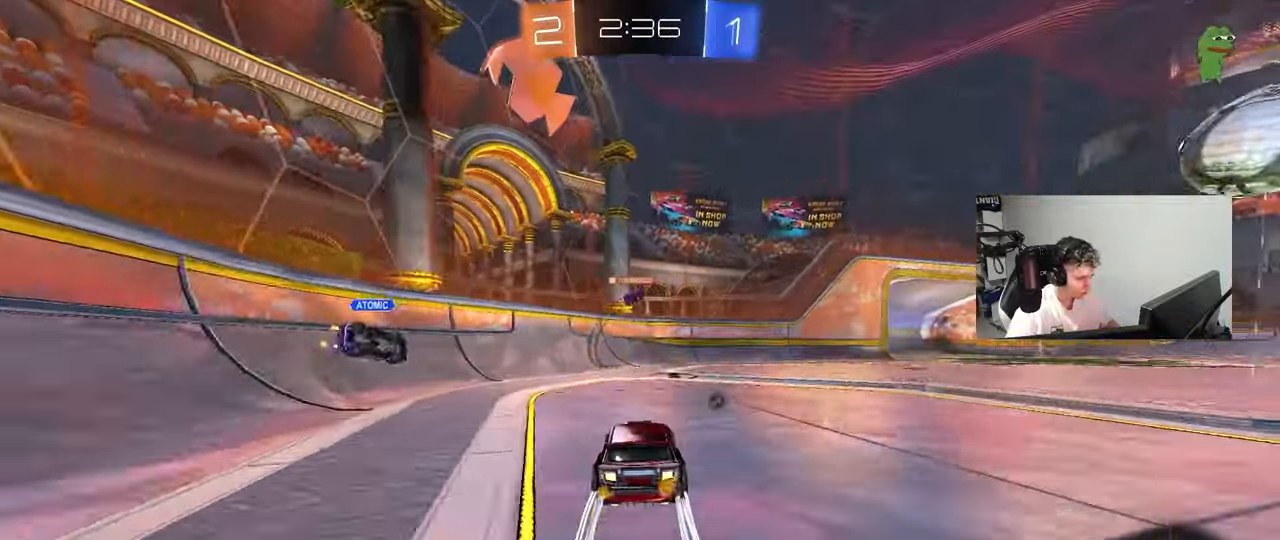
{"keys": ["a", "w"], "mouse": ["left"], "mouse_move": "still", "events": [[50, "a", "down"], [250, "a", "up"], [383, "a", "down"], [483, "mouse_left", "down"]]}
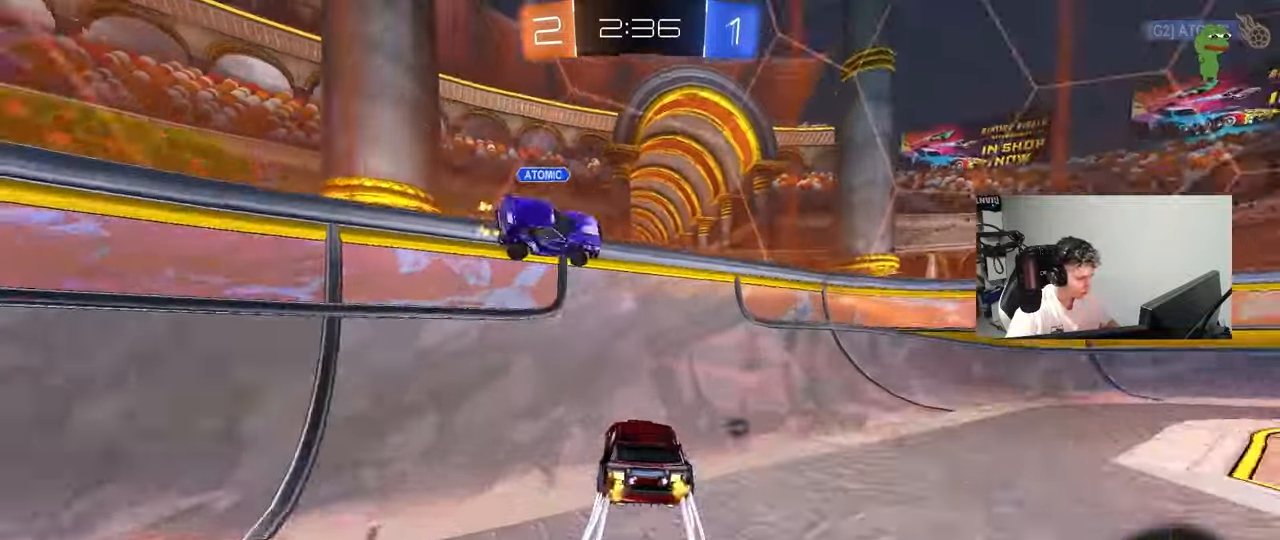
{"keys": ["d", "w"], "mouse": [], "mouse_move": "still", "events": [[67, "a", "up"], [67, "d", "down"], [350, "space", "down"], [400, "mouse_left", "up"], [450, "space", "up"]]}
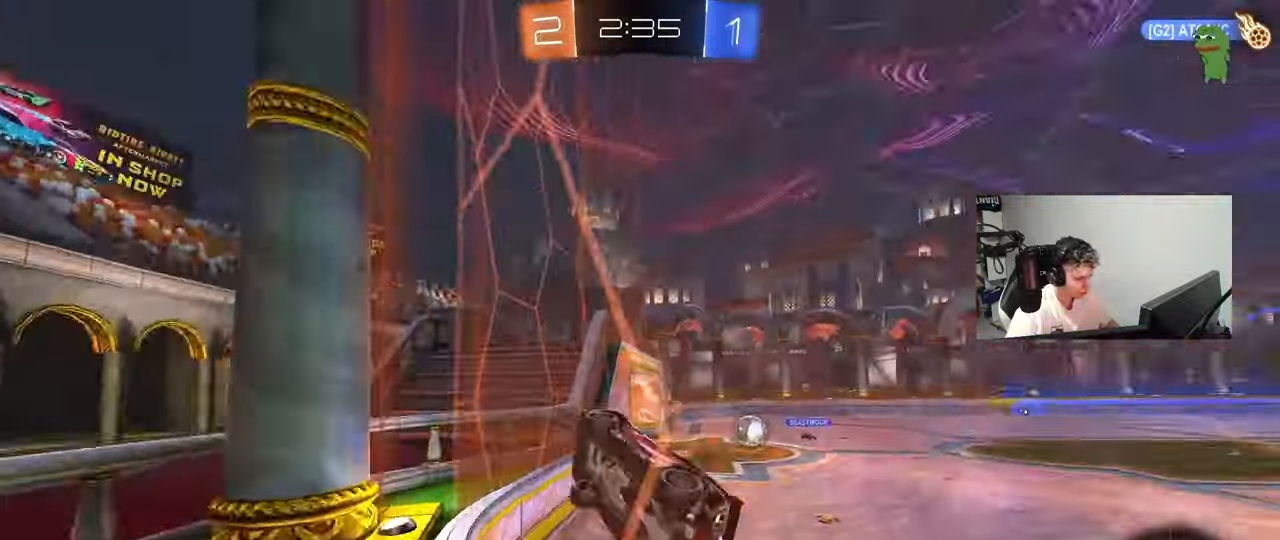
{"keys": ["d", "w"], "mouse": [], "mouse_move": "still", "events": [[317, "d", "up"], [367, "a", "down"], [467, "a", "up"], [500, "d", "down"]]}
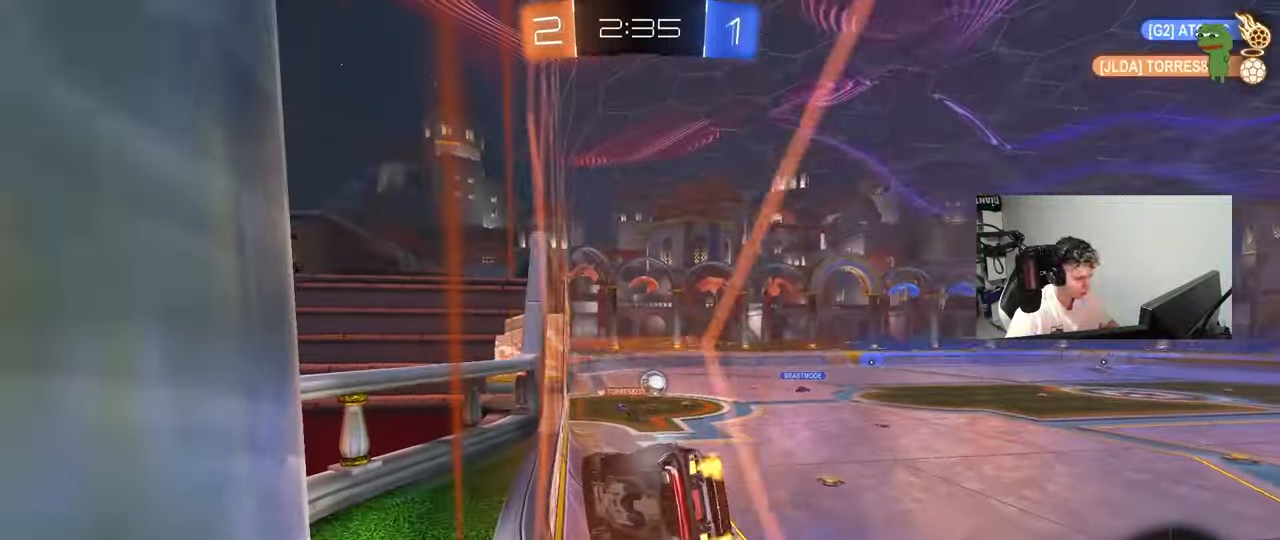
{"keys": ["a", "s", "shift"], "mouse": ["right"], "mouse_move": "still", "events": [[50, "d", "up"], [100, "a", "down"], [200, "a", "up"], [250, "mouse_right", "down"], [250, "w", "up"], [300, "a", "down"], [300, "shift", "down"], [333, "s", "down"]]}
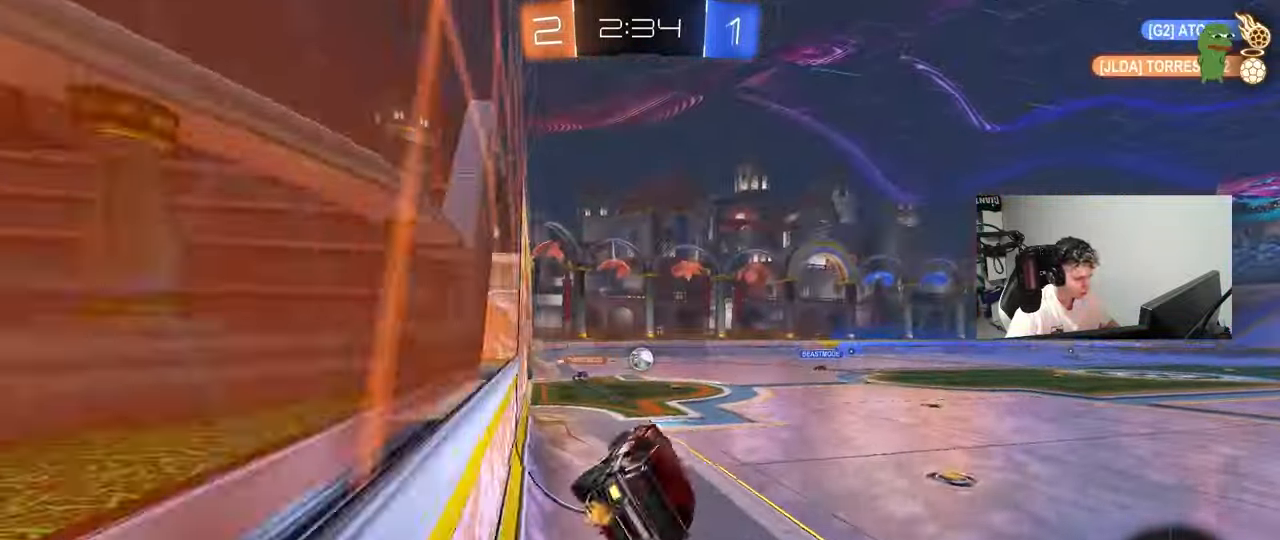
{"keys": ["w"], "mouse": ["left"], "mouse_move": "still", "events": [[17, "mouse_right", "up"], [17, "s", "up"], [67, "shift", "up"], [117, "a", "up"], [217, "w", "down"], [300, "mouse_left", "down"], [300, "mouse_right", "down"], [400, "a", "down"], [450, "mouse_right", "up"], [500, "a", "up"]]}
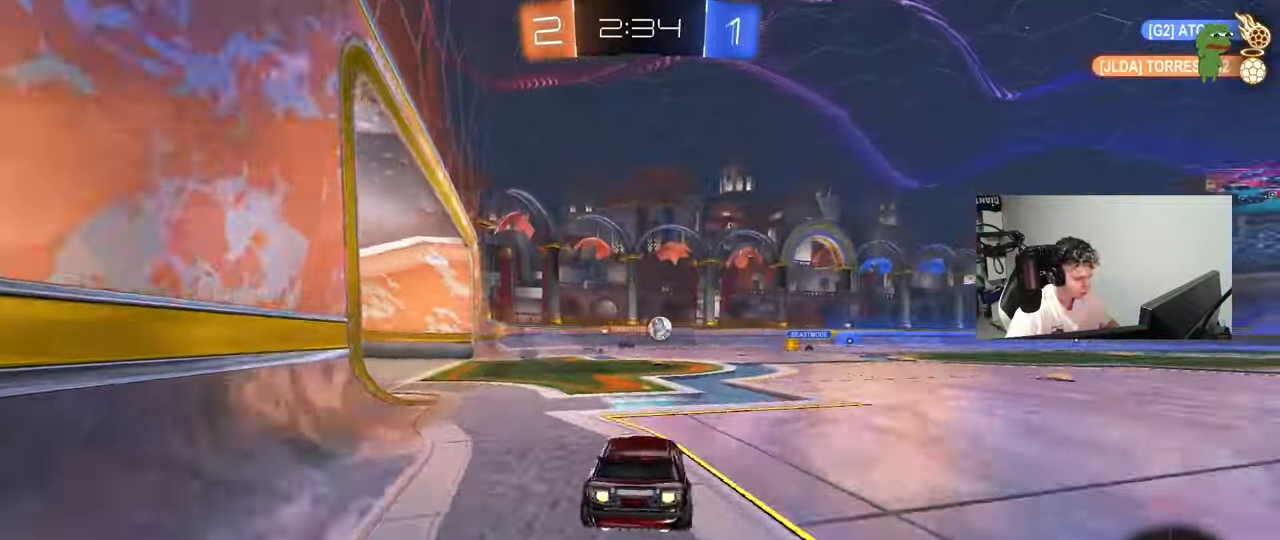
{"keys": ["w"], "mouse": [], "mouse_move": "still", "events": [[183, "mouse_left", "up"], [233, "d", "down"], [317, "d", "up"]]}
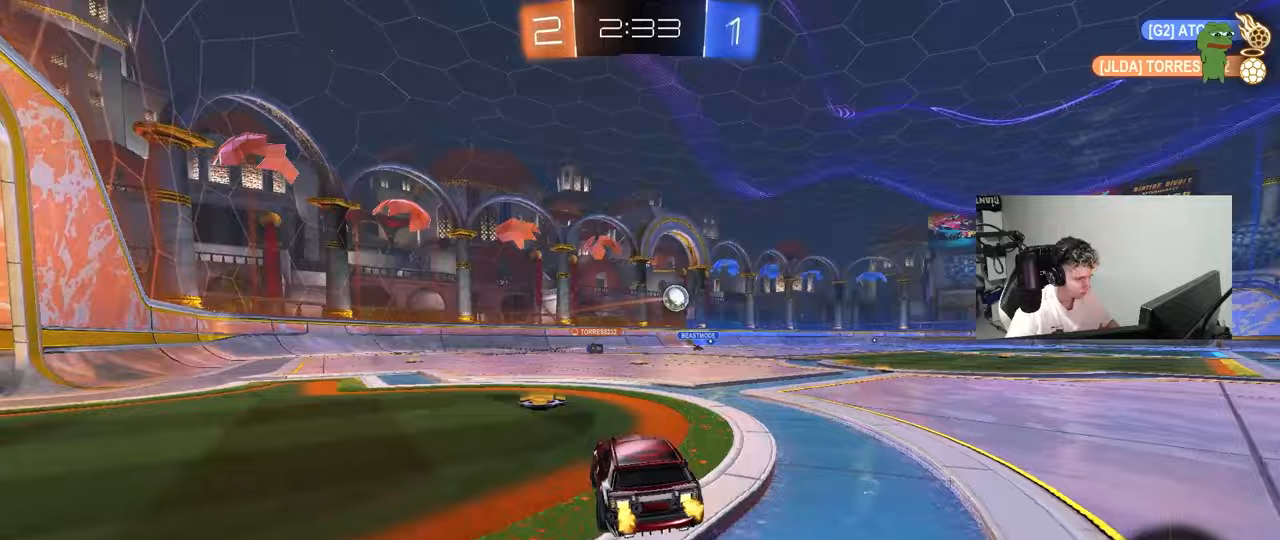
{"keys": ["d", "w"], "mouse": [], "mouse_move": "still", "events": [[300, "d", "down"], [383, "d", "up"], [433, "d", "down"]]}
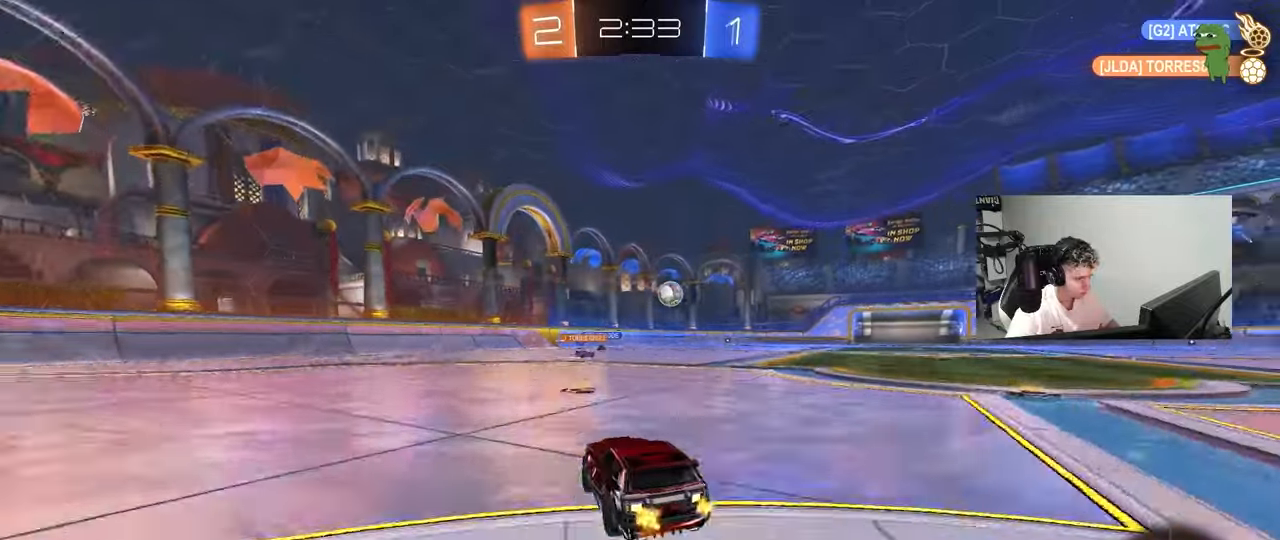
{"keys": ["d", "w"], "mouse": [], "mouse_move": "still", "events": [[217, "shift", "down"], [267, "shift", "up"]]}
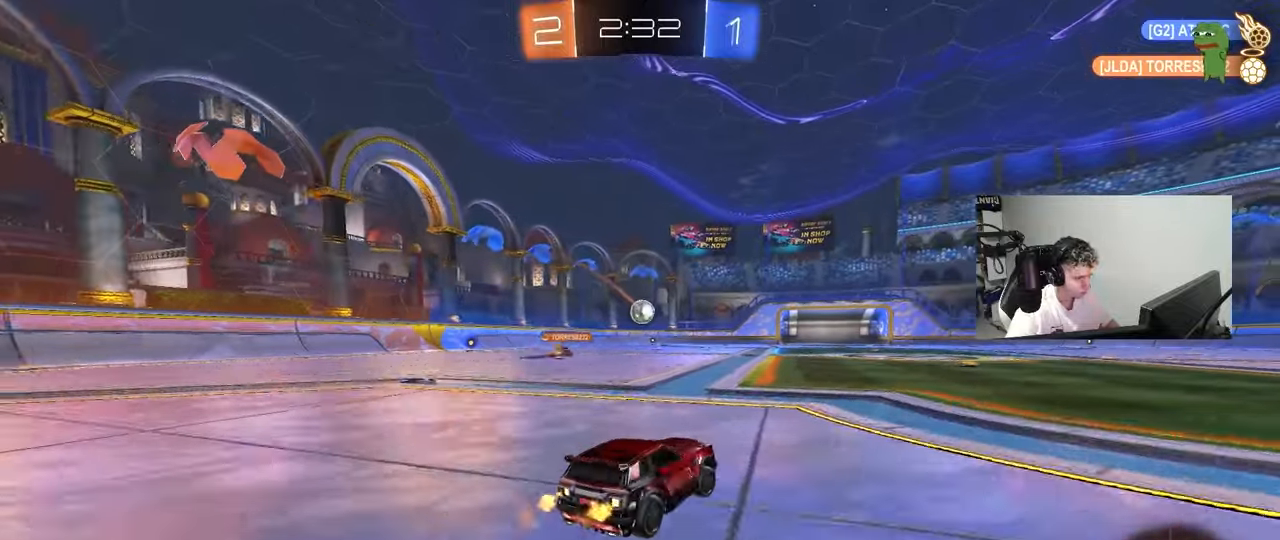
{"keys": ["w"], "mouse": [], "mouse_move": "still", "events": [[50, "d", "up"], [317, "d", "down"], [467, "d", "up"]]}
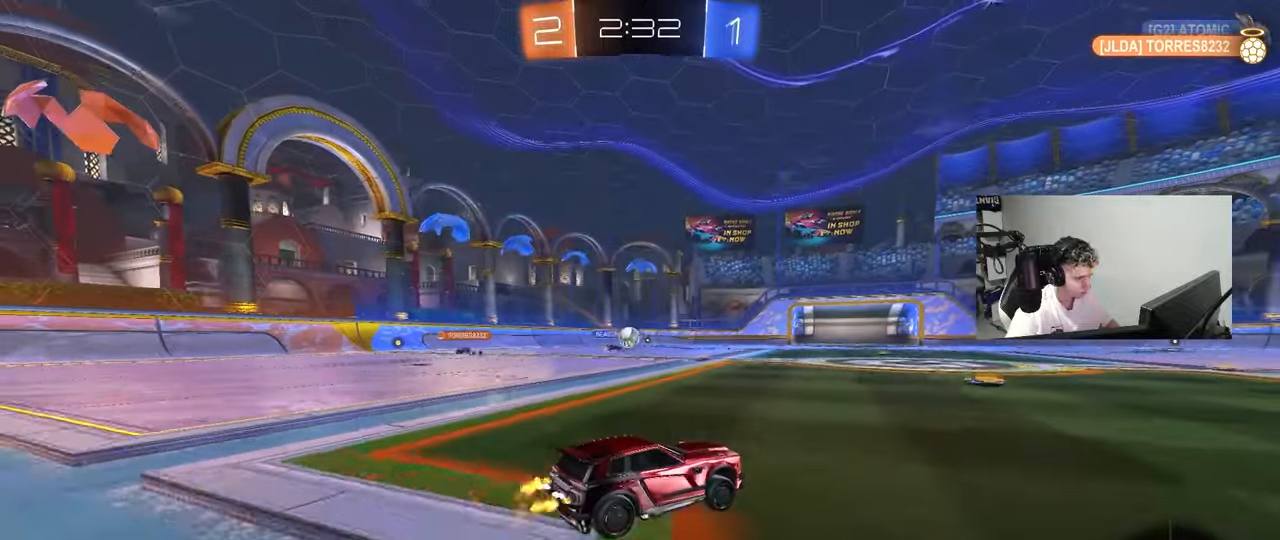
{"keys": ["d", "w"], "mouse": [], "mouse_move": "still", "events": [[100, "a", "down"], [200, "a", "up"], [333, "d", "down"], [433, "shift", "down"], [483, "shift", "up"]]}
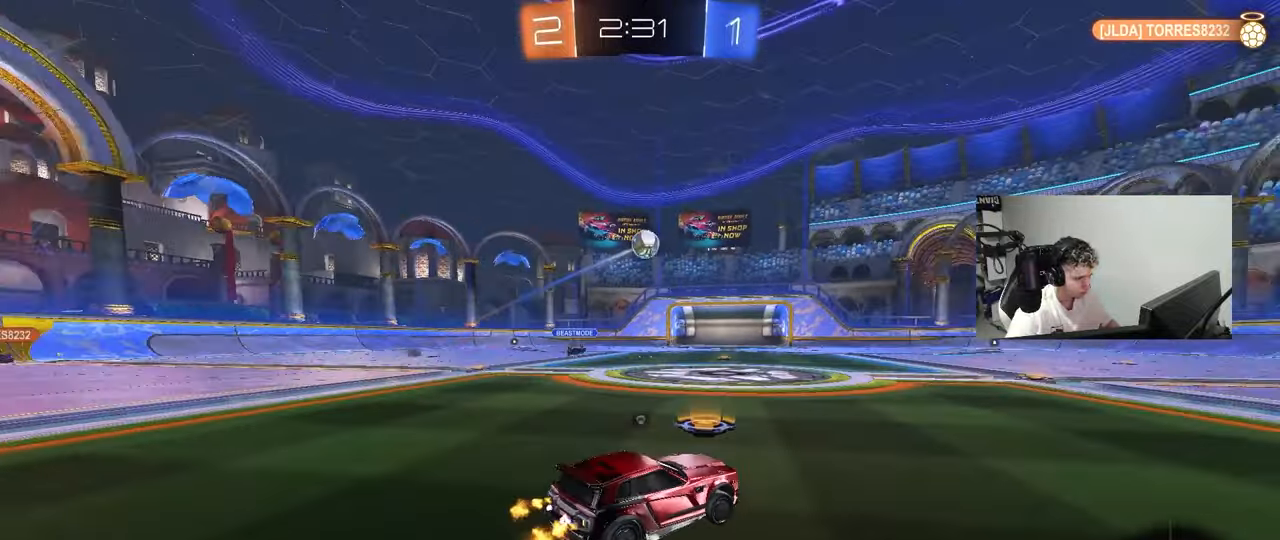
{"keys": ["space", "w"], "mouse": [], "mouse_move": "still", "events": [[33, "space", "down"], [67, "d", "up"], [167, "space", "up"], [350, "d", "down"], [450, "space", "down"], [500, "d", "up"]]}
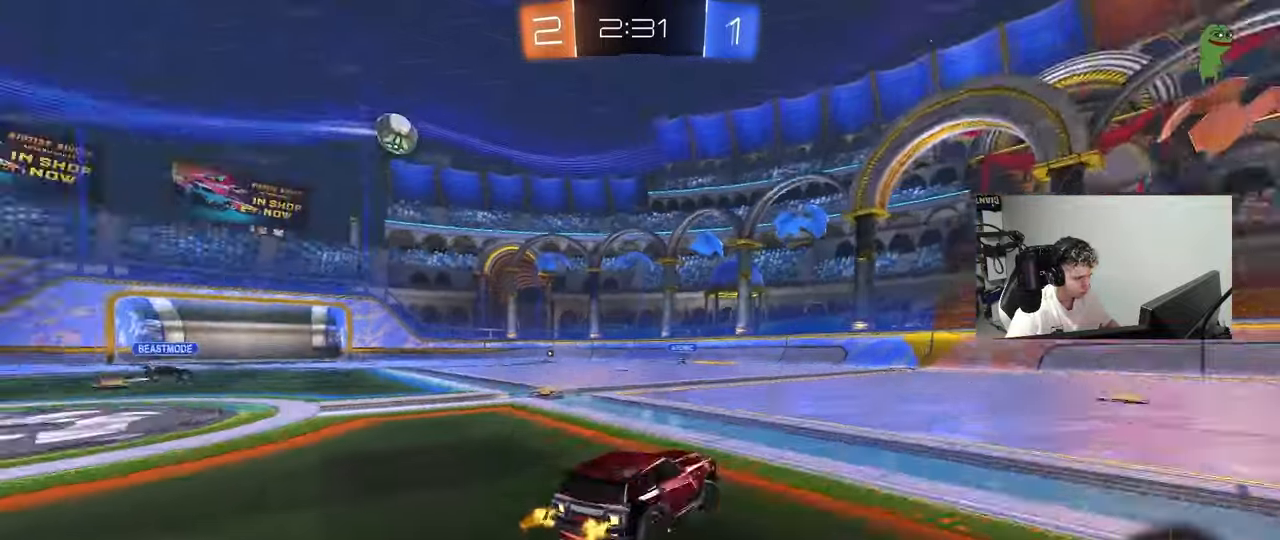
{"keys": ["w"], "mouse": [], "mouse_move": "still", "events": [[33, "d", "down"], [133, "space", "up"], [283, "d", "up"]]}
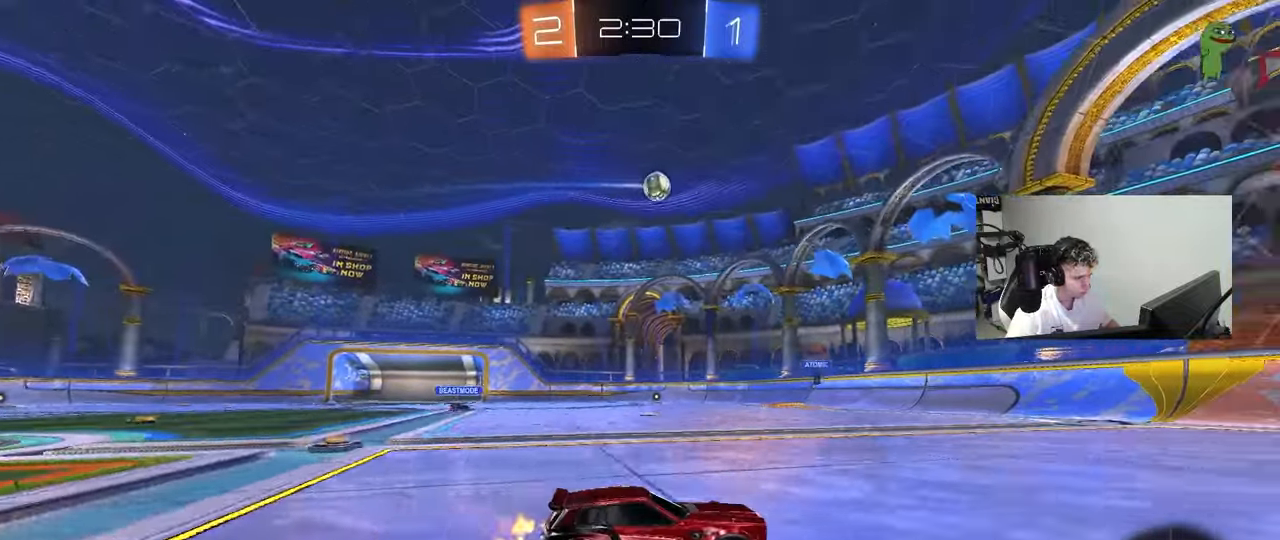
{"keys": ["w"], "mouse": ["left"], "mouse_move": "still", "events": [[100, "d", "down"], [100, "mouse_left", "down"], [483, "d", "up"]]}
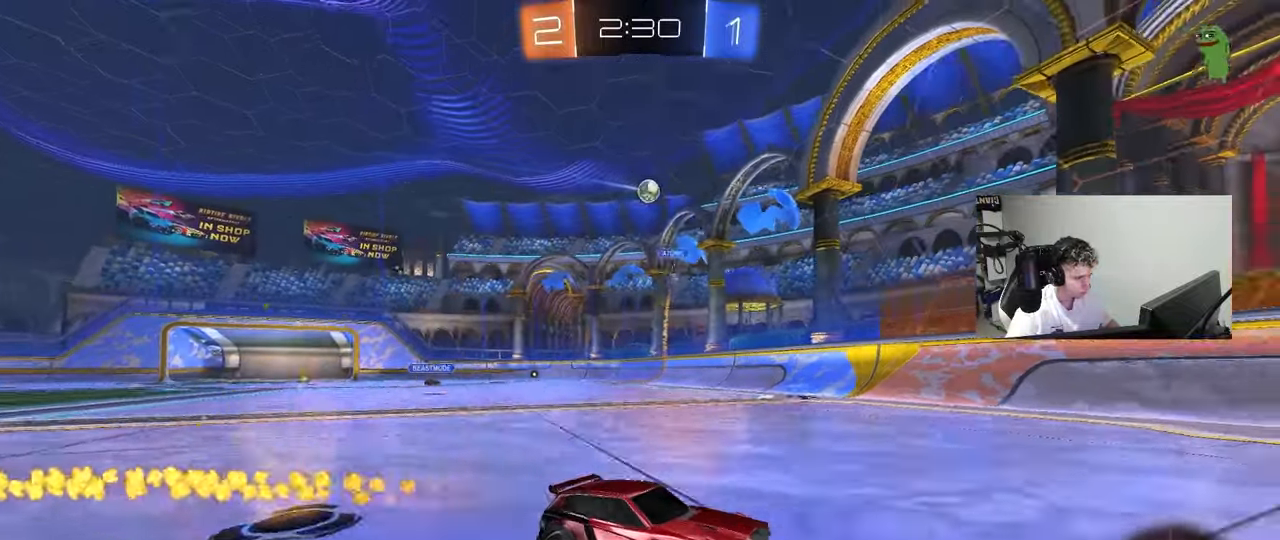
{"keys": ["space", "w"], "mouse": [], "mouse_move": "still", "events": [[400, "d", "down"], [450, "mouse_left", "up"], [500, "d", "up"], [500, "space", "down"]]}